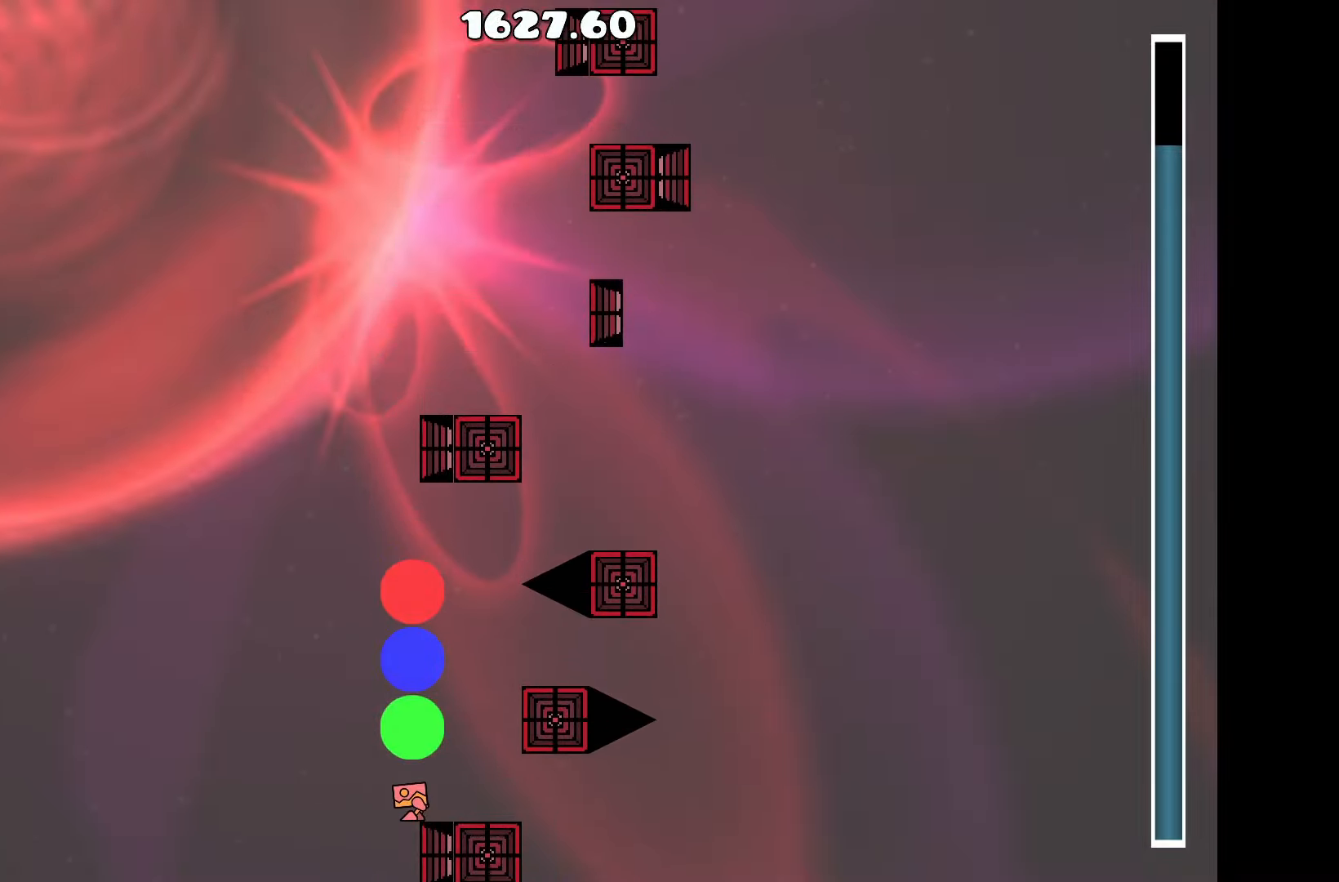
Gameplay with keyboard; each line is a JSON object with the keys held at the frame after it. "events" lists presses ("down") and releases ("up") of "a", "d", "left", "right", "space", "up" and "w" between this image and that frame as [ms after this image, input, new state], when the widget could be followed in between. No other keys are recorded. Mouse input is not recorded.
{"keys": [], "events": [[250, "d", "down"], [350, "d", "up"]]}
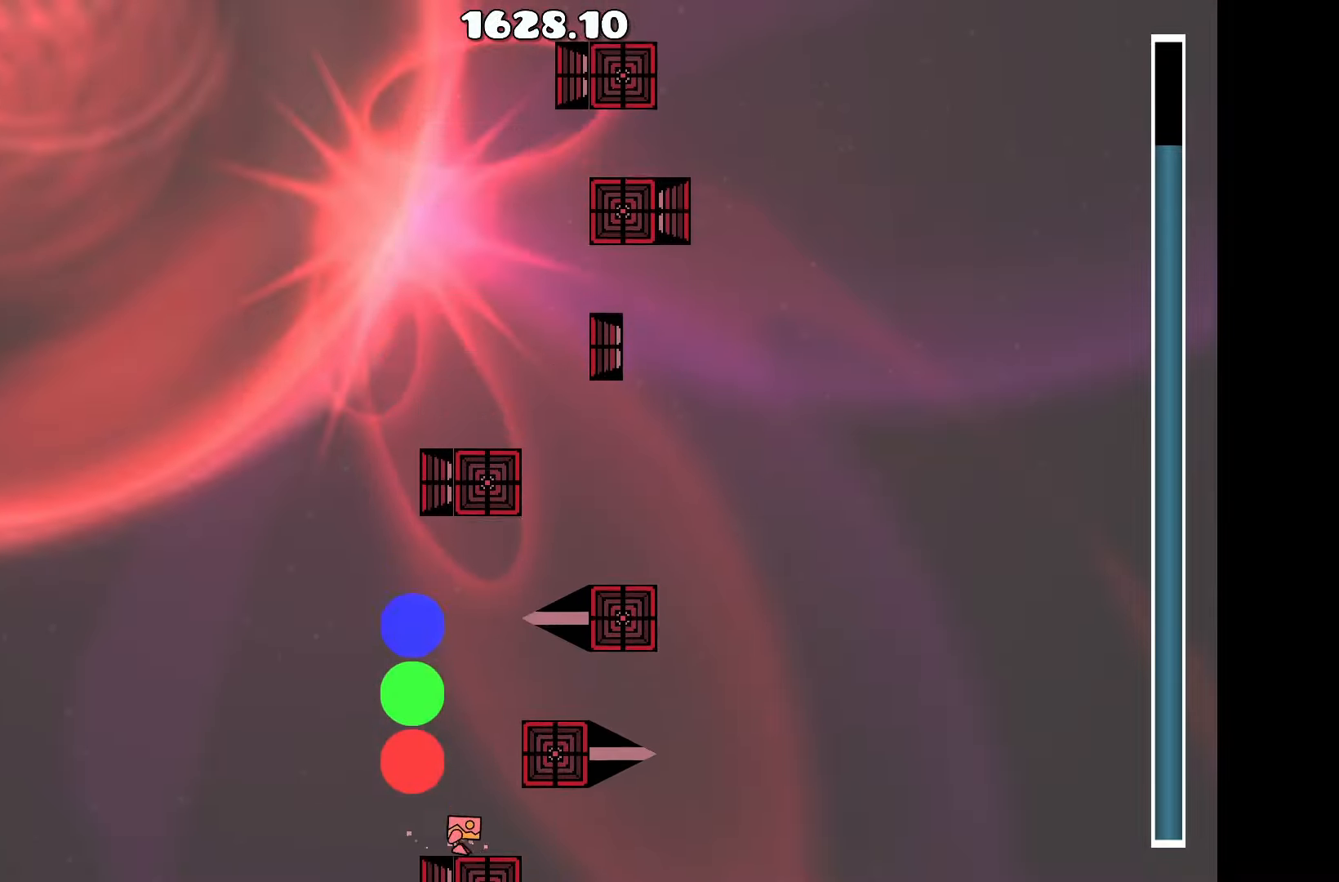
{"keys": [], "events": [[33, "up", "down"], [133, "d", "down"], [217, "up", "up"], [317, "d", "up"]]}
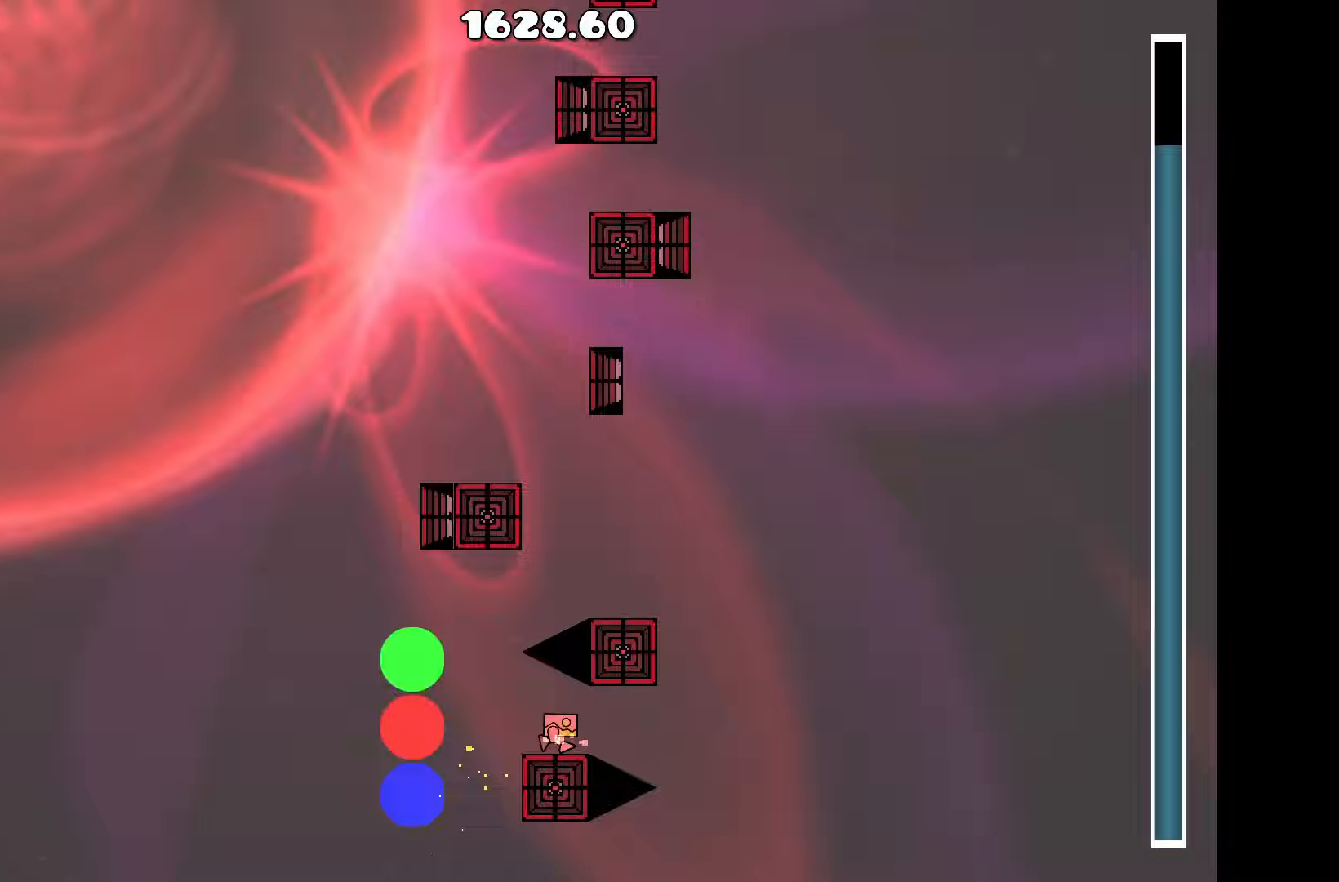
{"keys": ["d"], "events": [[50, "a", "down"], [183, "up", "down"], [233, "a", "up"], [283, "d", "down"], [467, "up", "up"]]}
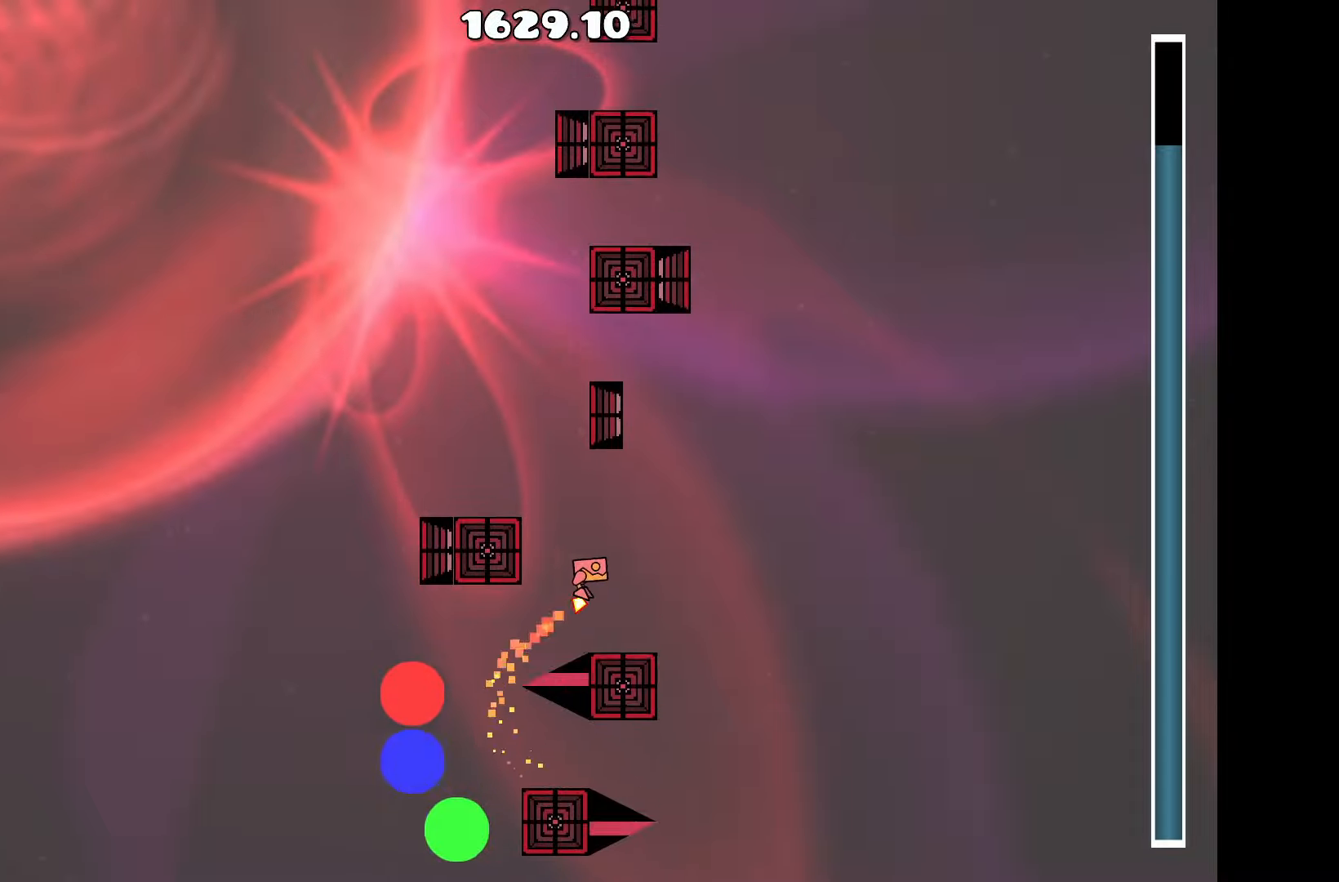
{"keys": ["a"], "events": [[17, "d", "up"], [250, "up", "down"], [300, "a", "down"], [483, "up", "up"]]}
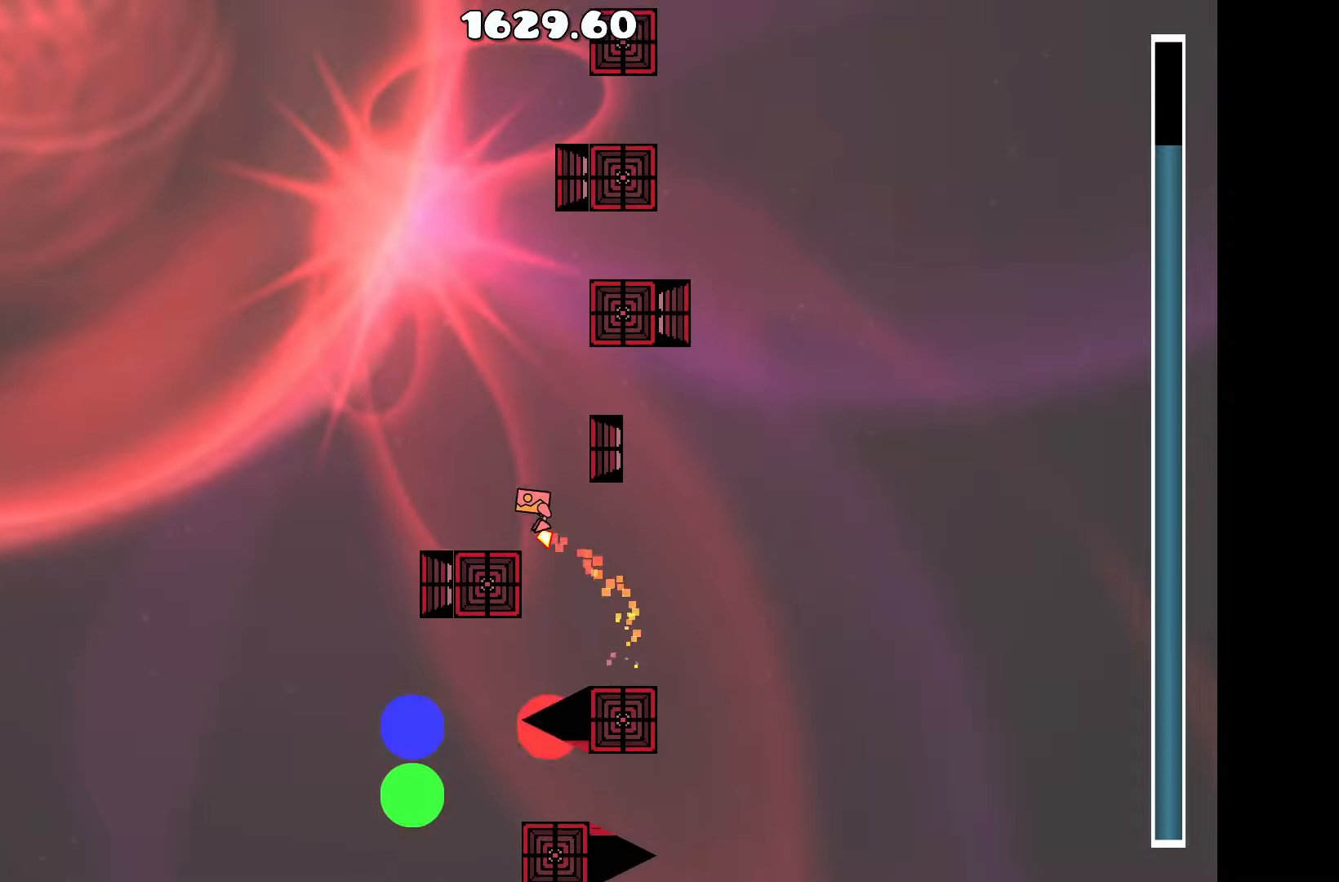
{"keys": ["d"], "events": [[33, "a", "up"], [217, "up", "down"], [333, "d", "down"], [417, "up", "up"]]}
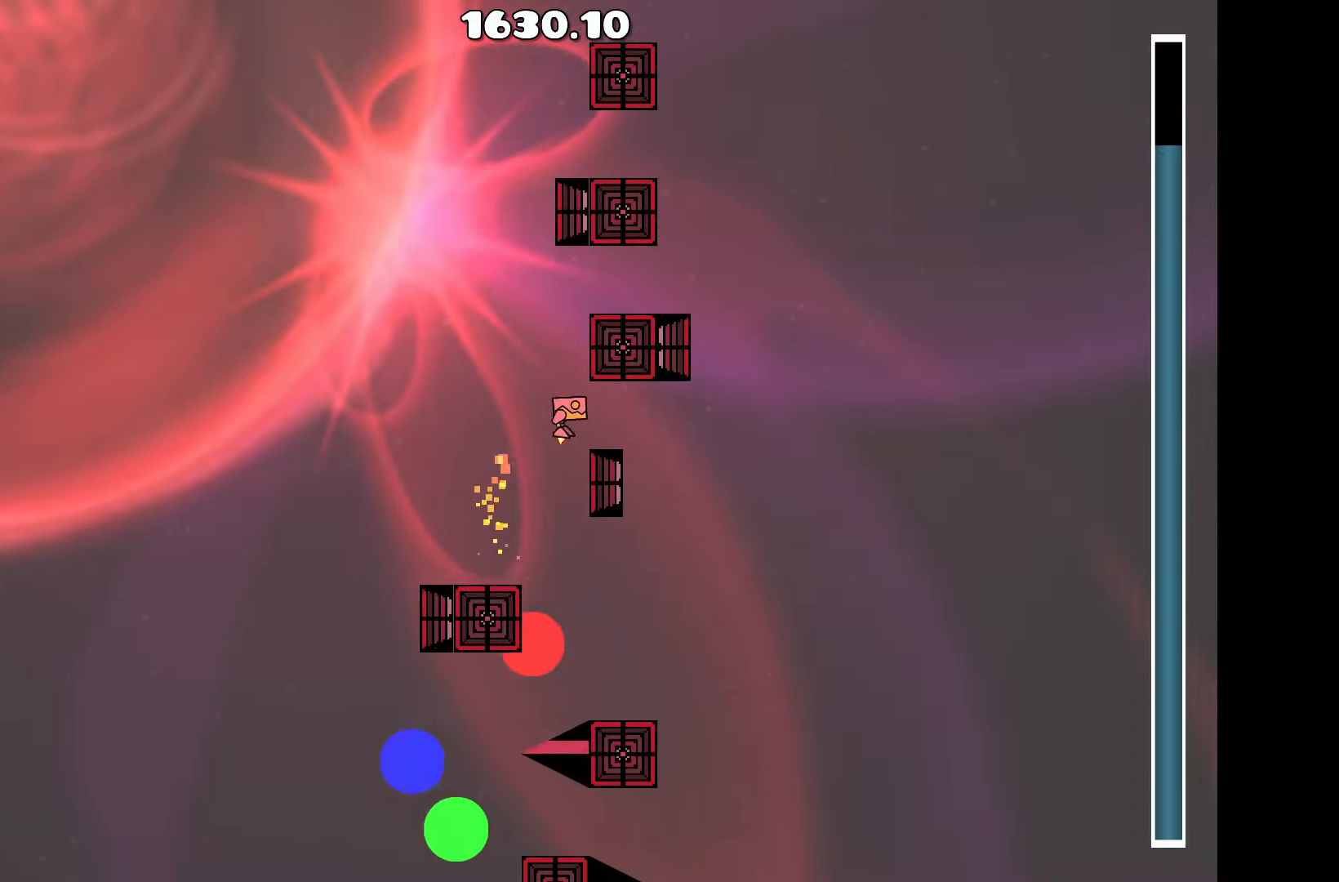
{"keys": ["d", "up"], "events": [[50, "d", "up"], [250, "a", "down"], [383, "up", "down"], [433, "a", "up"], [483, "d", "down"]]}
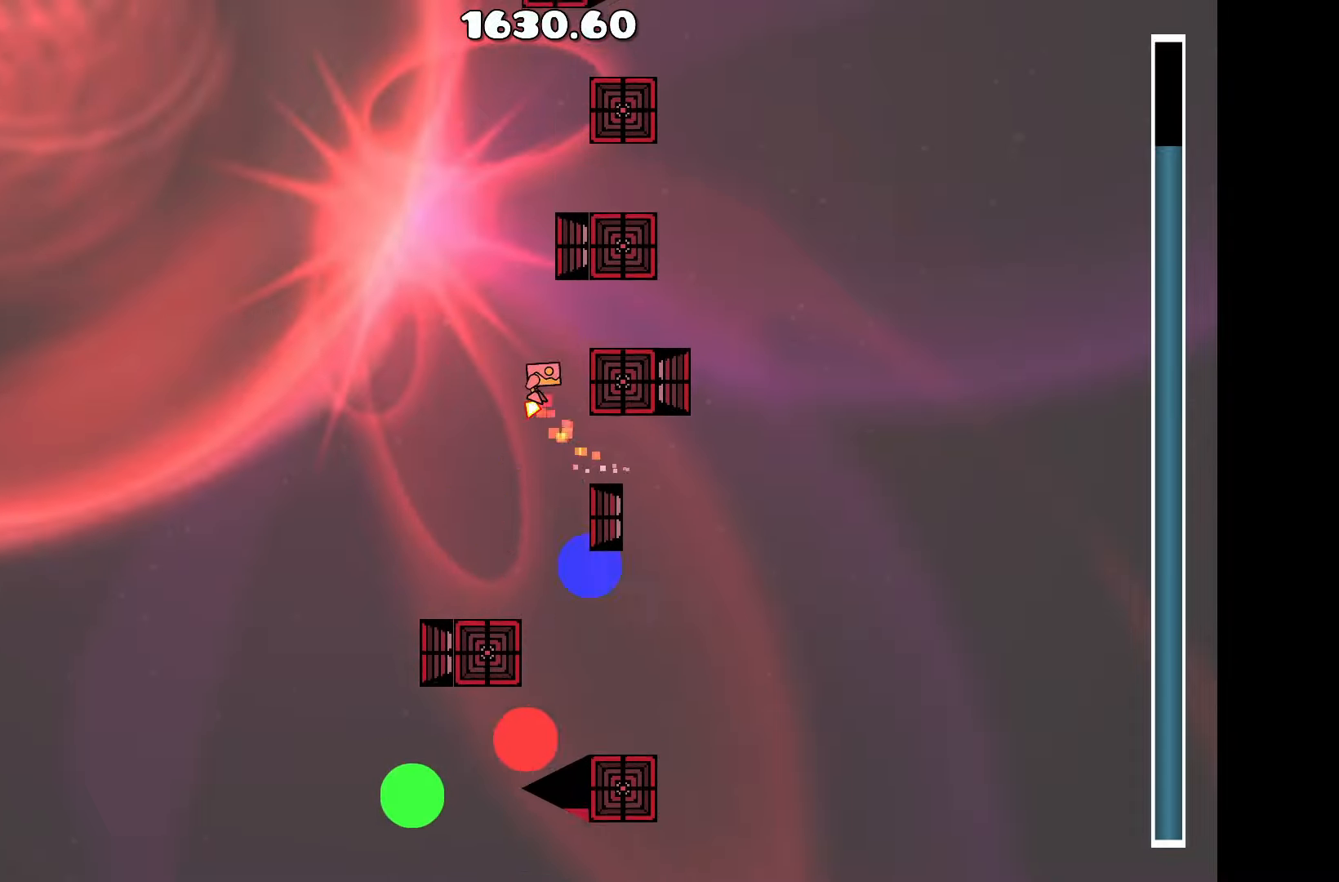
{"keys": ["d"], "events": [[67, "up", "up"], [200, "d", "up"], [350, "d", "down"]]}
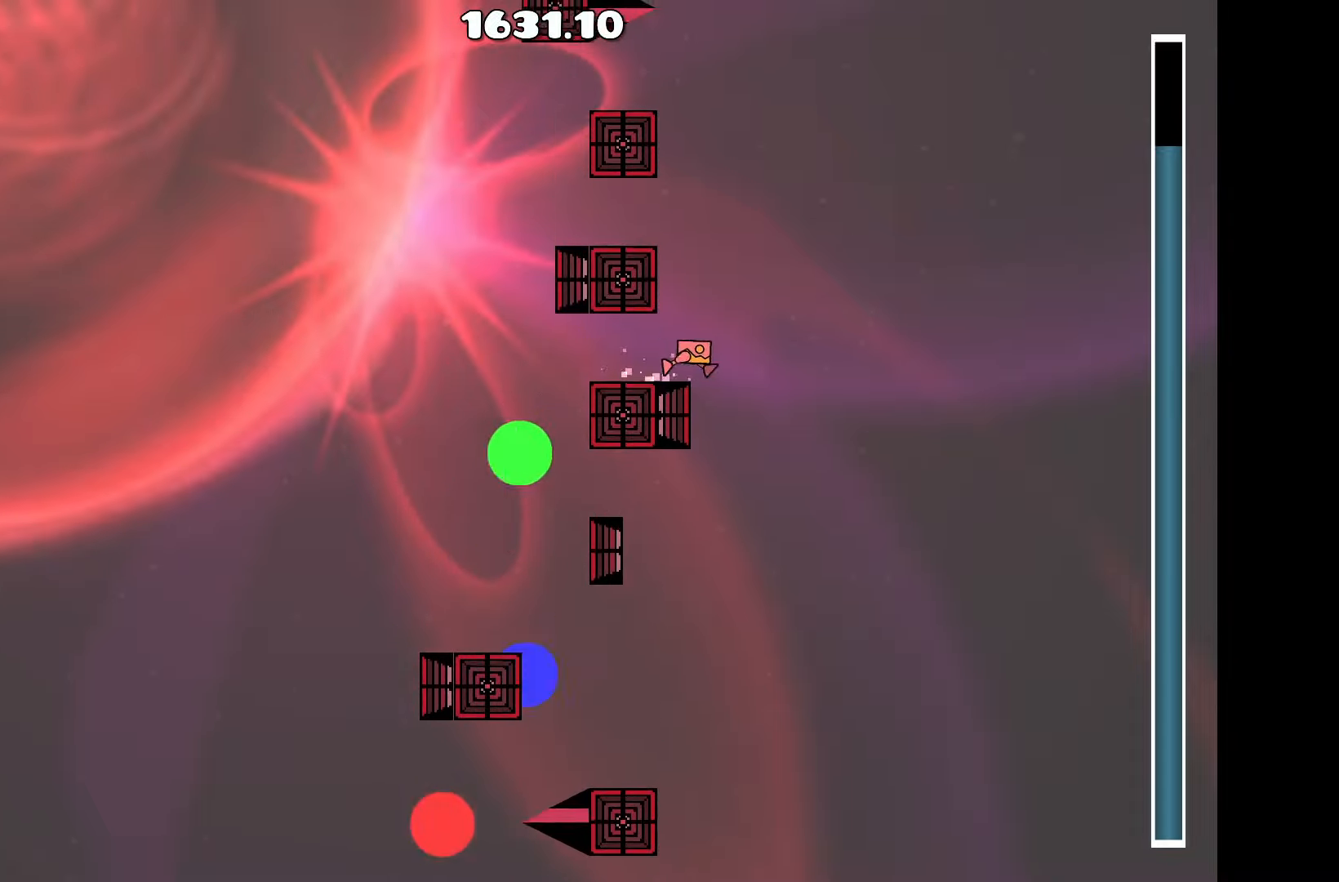
{"keys": [], "events": [[33, "d", "up"], [33, "up", "down"], [183, "a", "down"], [233, "up", "up"], [367, "a", "up"]]}
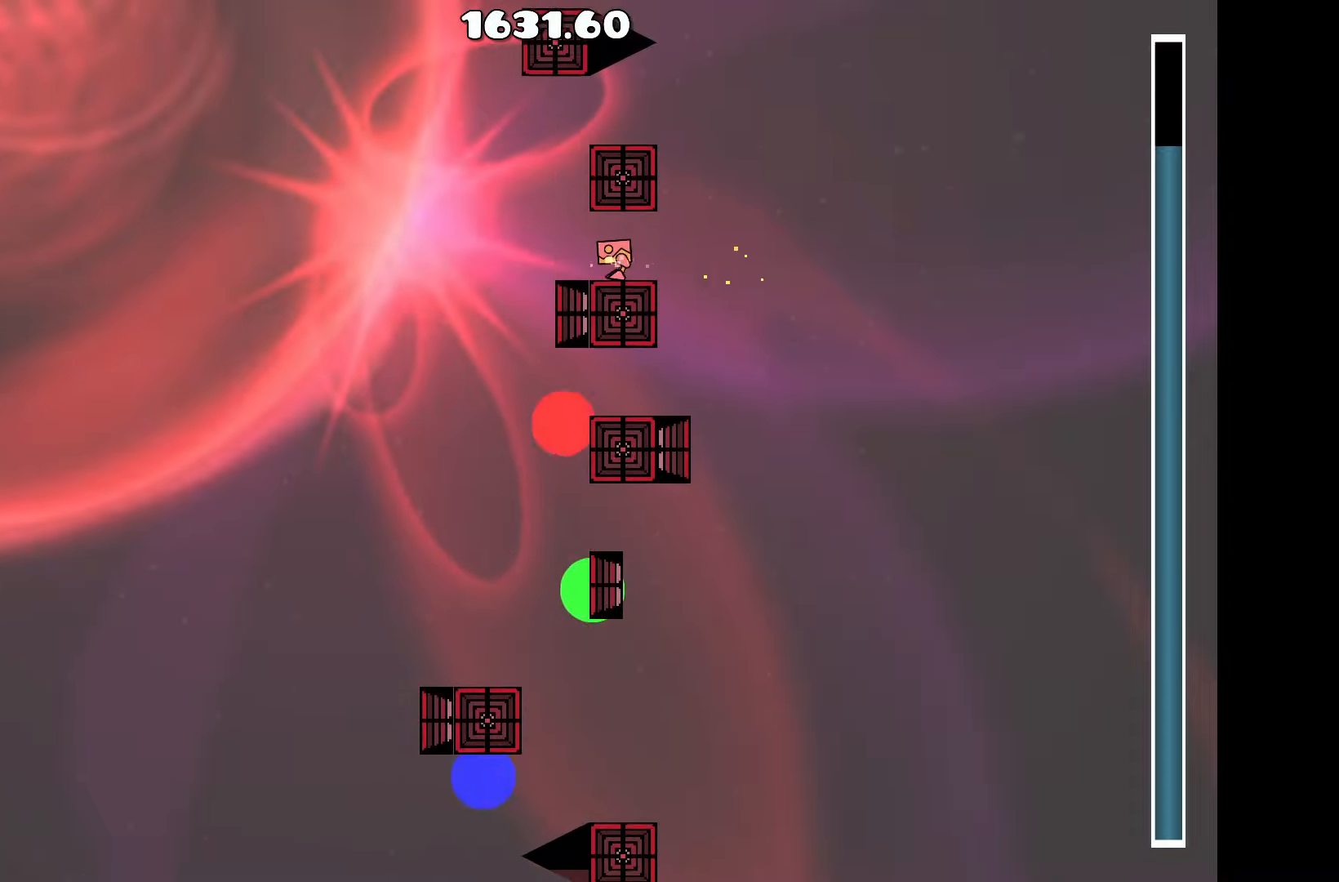
{"keys": ["up"], "events": [[333, "a", "down"], [483, "a", "up"], [483, "up", "down"]]}
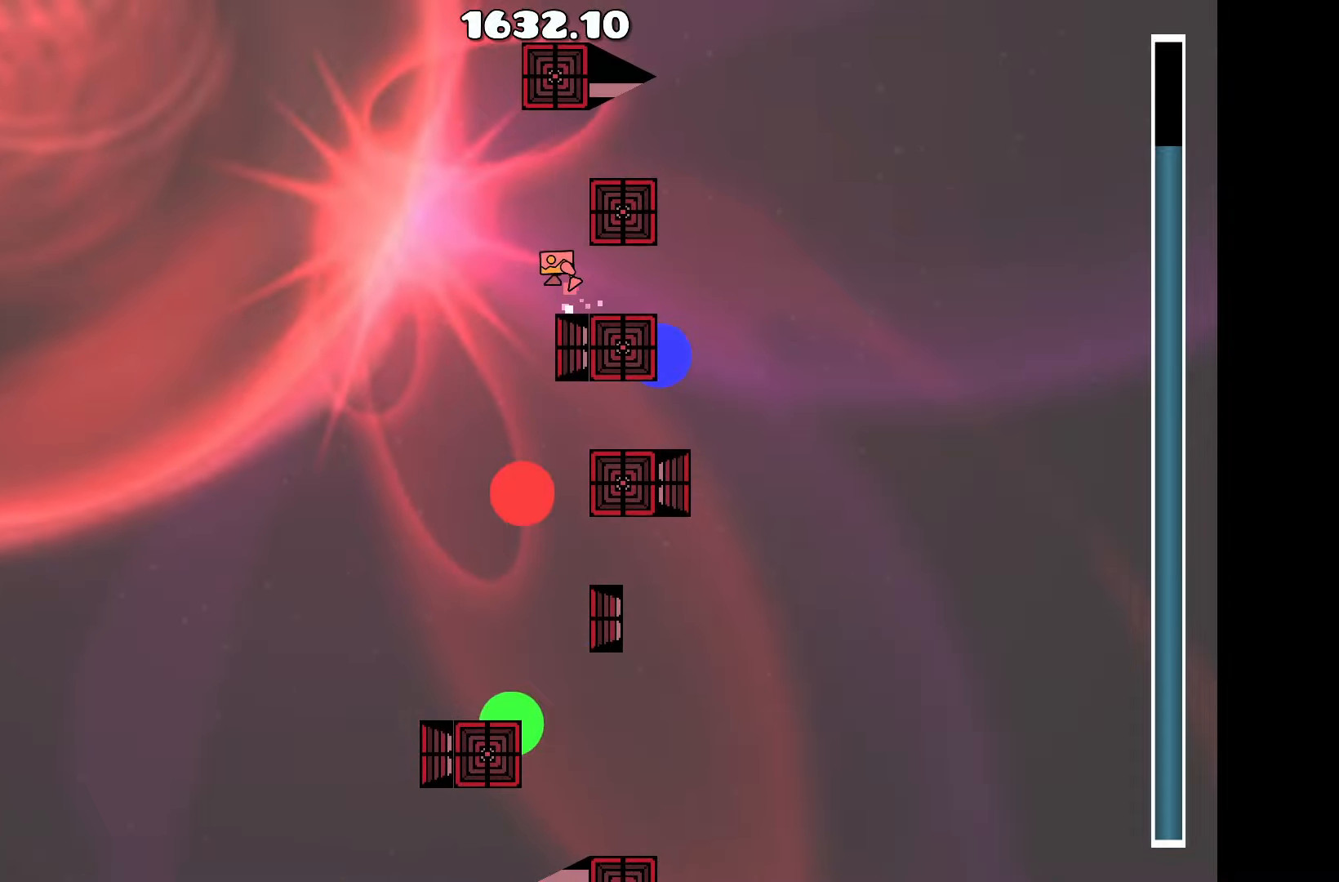
{"keys": ["d"], "events": [[117, "d", "down"], [167, "up", "up"], [300, "d", "up"], [450, "d", "down"]]}
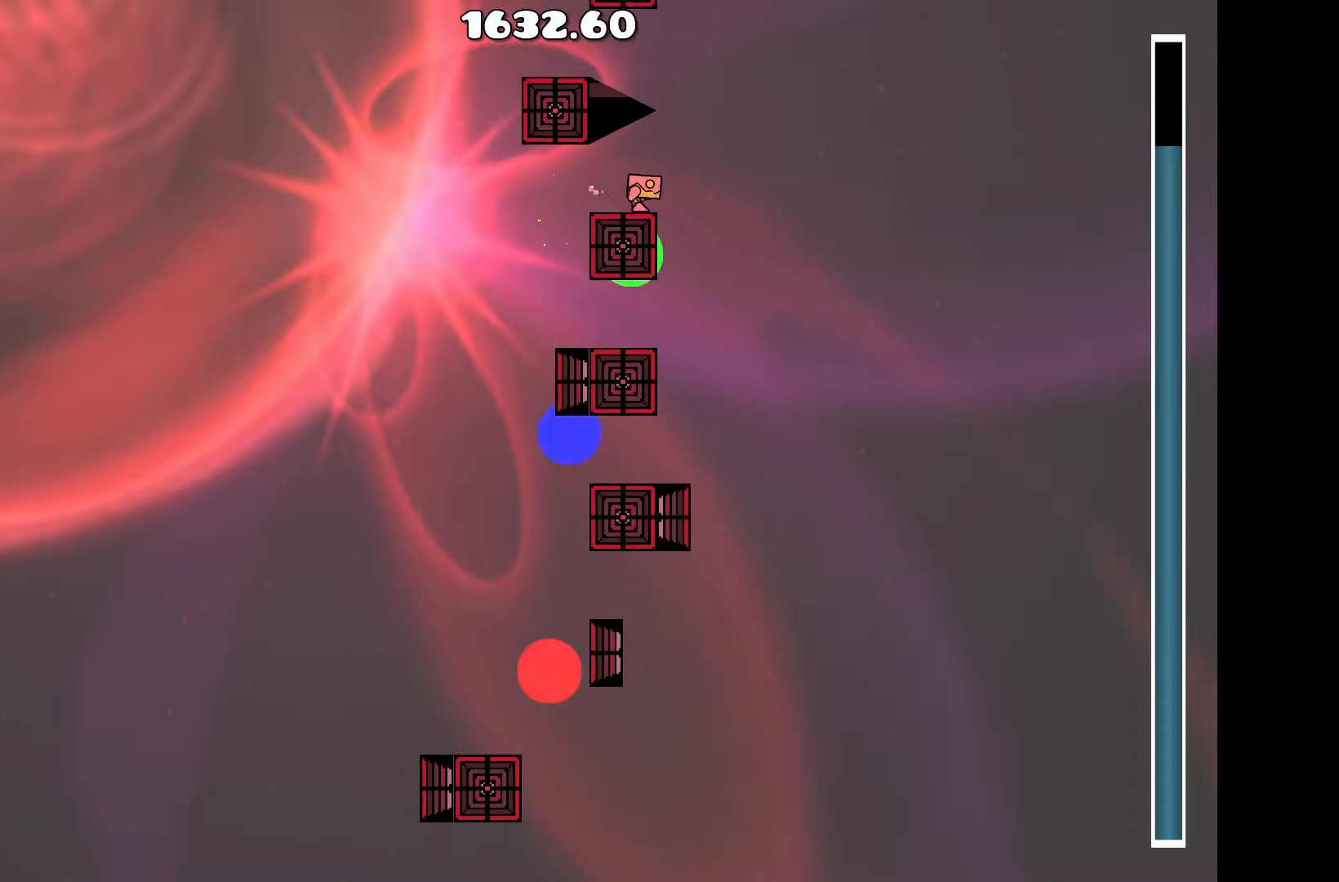
{"keys": [], "events": [[83, "d", "up"], [83, "up", "down"], [133, "a", "down"], [317, "up", "up"], [467, "a", "up"]]}
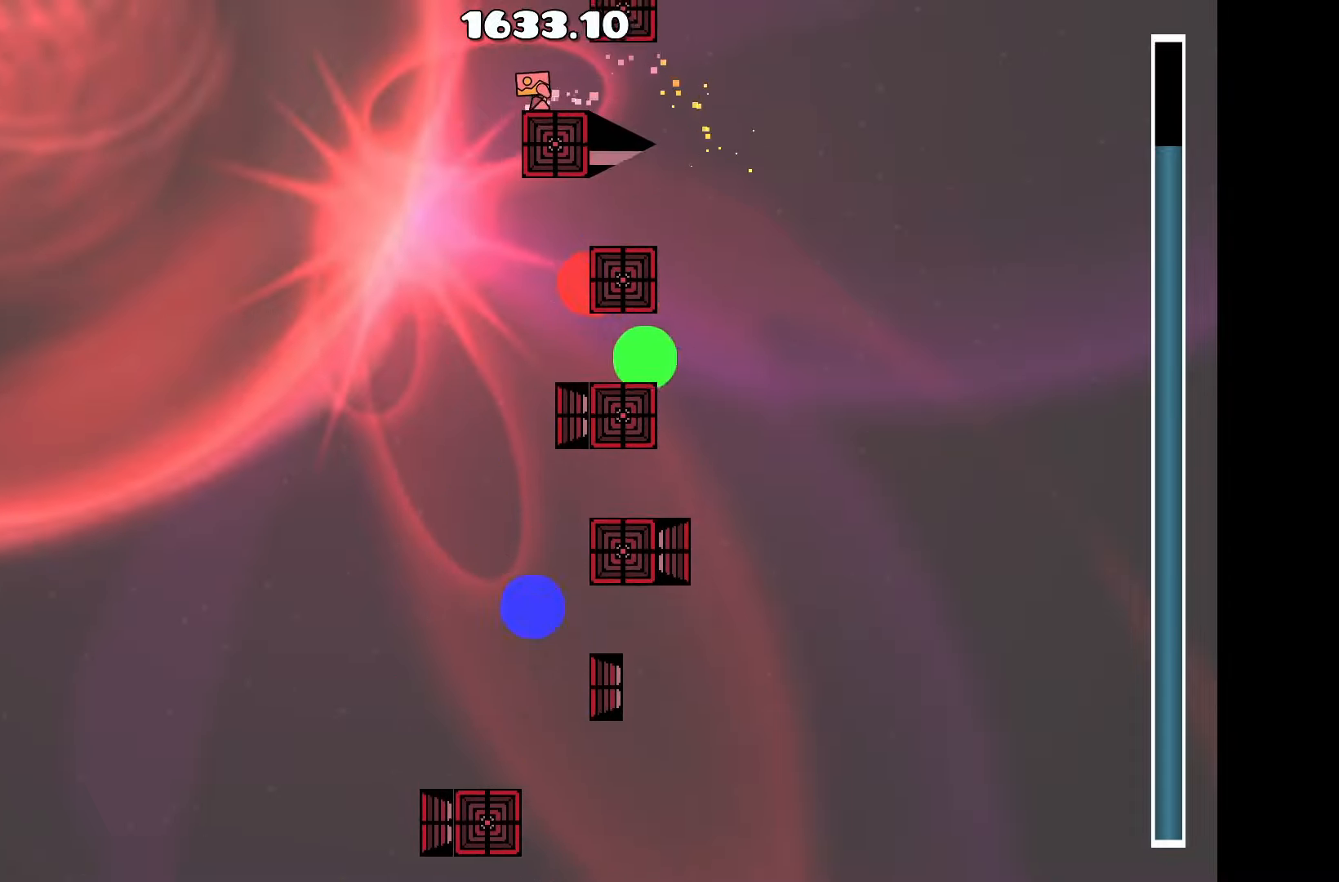
{"keys": [], "events": [[283, "a", "down"], [333, "a", "up"]]}
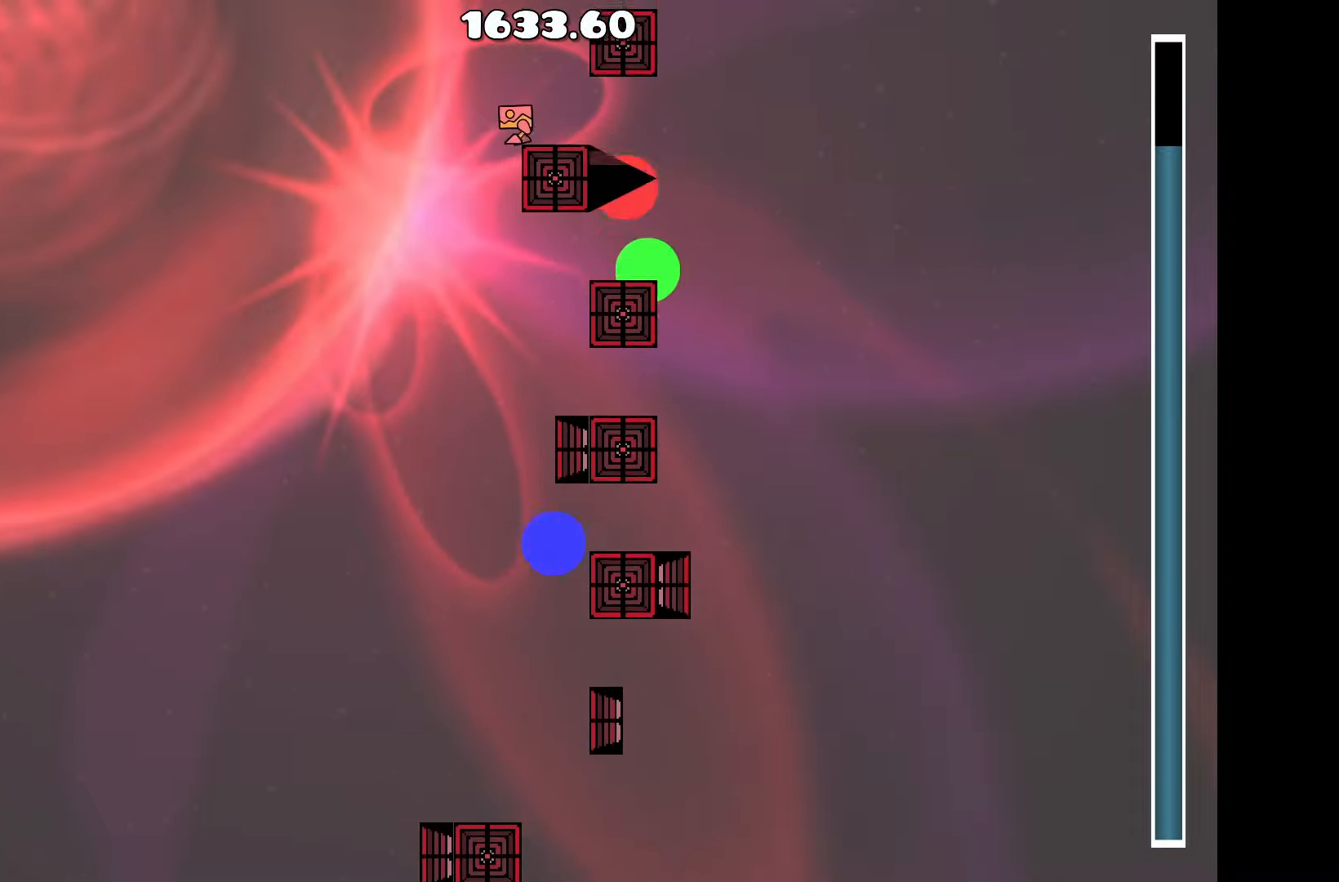
{"keys": [], "events": [[250, "left", "down"], [300, "left", "up"]]}